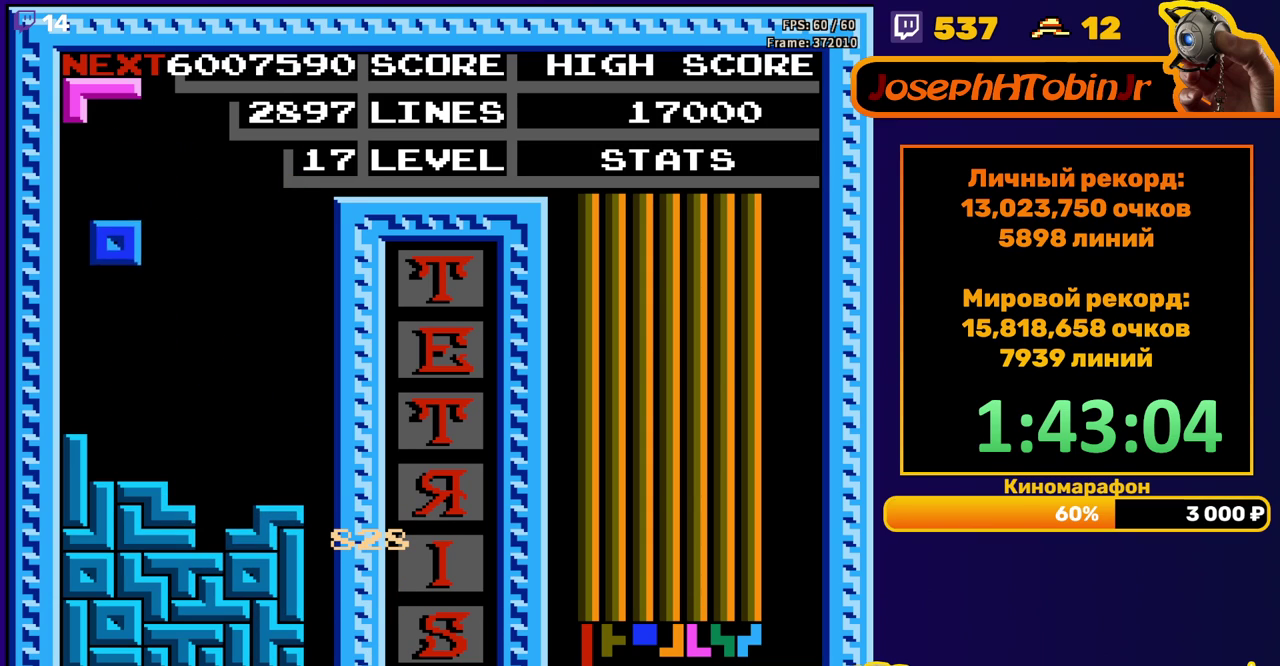
Gameplay with a controller (Nintendo layout); each line is a JSON object with the inputs held at the frame after it. "events" lists button and stick changes between this image and that frame as [ms after this image, input, new state], when the widget could be followed in between. Not read: L3 R3.
{"buttons": [], "events": [[117, "DPAD_DOWN", "down"], [383, "DPAD_DOWN", "up"], [417, "A", "down"], [500, "A", "up"]]}
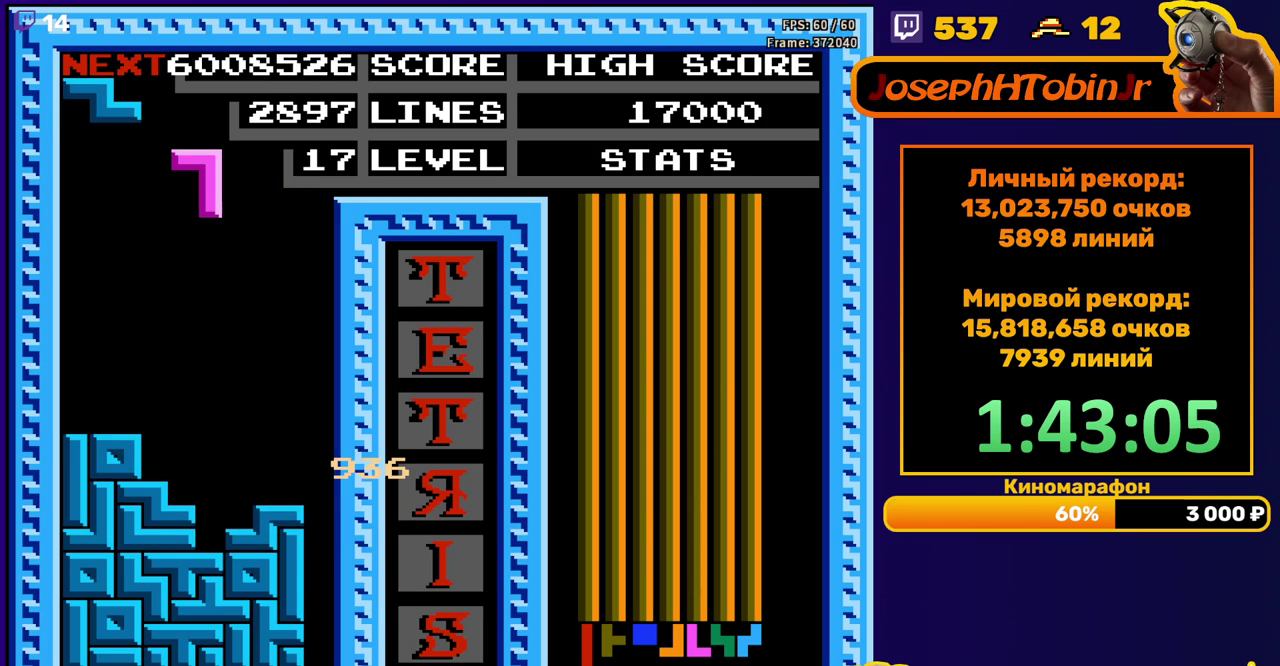
{"buttons": ["A", "DPAD_RIGHT"], "events": [[83, "DPAD_DOWN", "down"], [400, "DPAD_DOWN", "up"], [483, "DPAD_RIGHT", "down"], [500, "A", "down"]]}
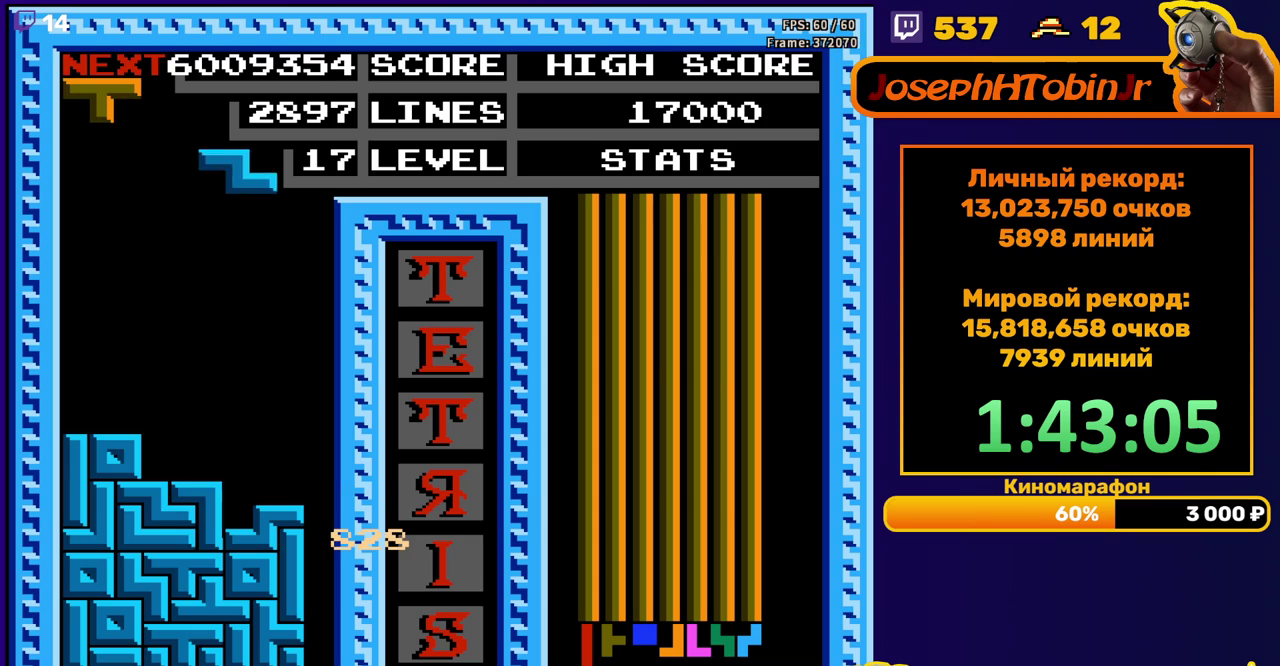
{"buttons": ["DPAD_DOWN"], "events": [[83, "DPAD_RIGHT", "up"], [100, "A", "up"], [150, "DPAD_RIGHT", "down"], [267, "DPAD_RIGHT", "up"], [400, "DPAD_DOWN", "down"]]}
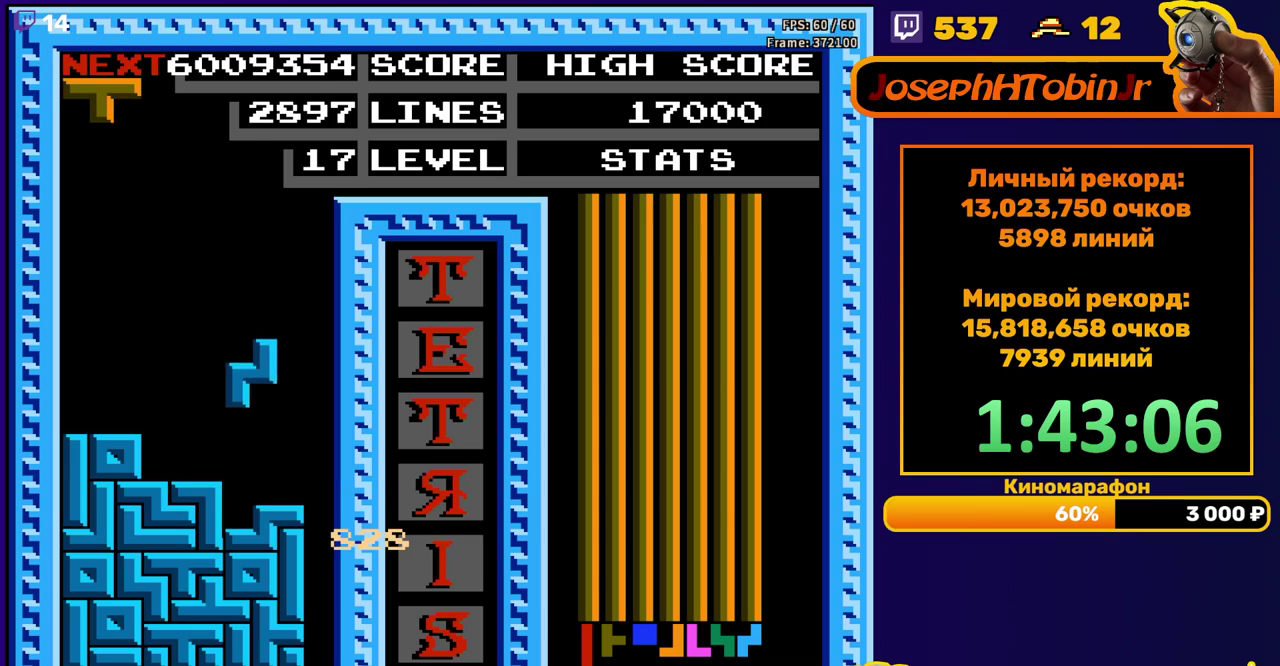
{"buttons": [], "events": [[183, "DPAD_DOWN", "up"], [217, "A", "down"], [300, "A", "up"], [367, "A", "down"], [467, "A", "up"]]}
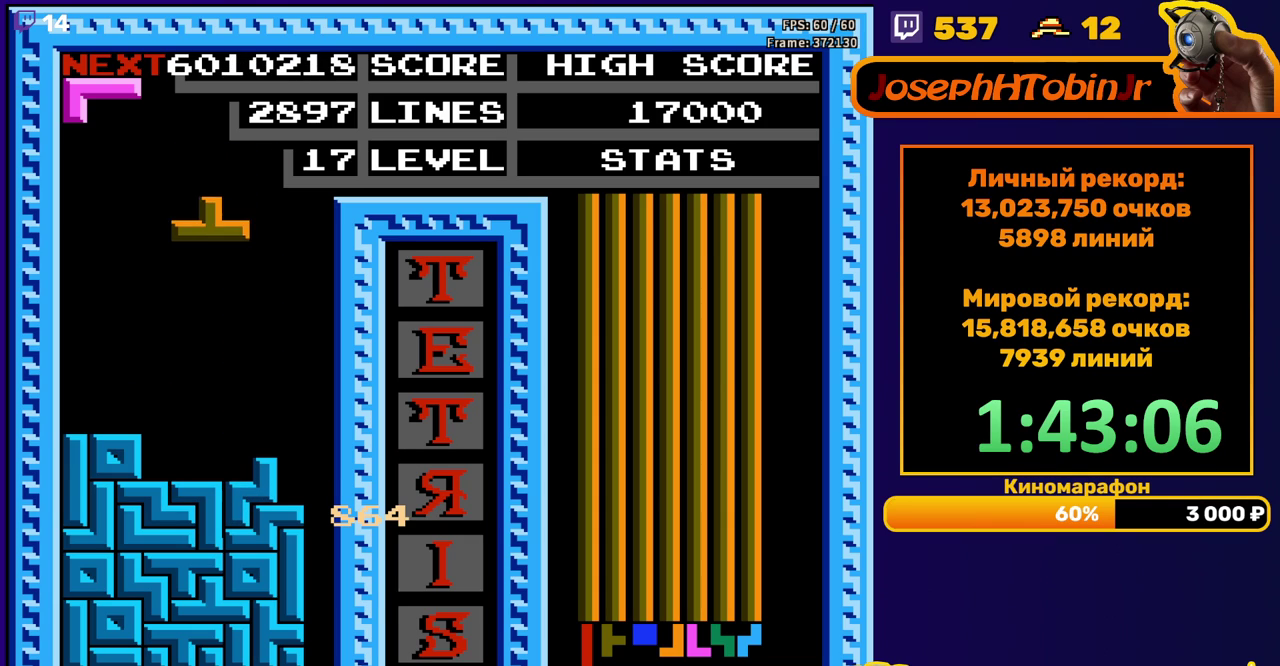
{"buttons": ["DPAD_RIGHT"], "events": [[17, "DPAD_DOWN", "down"], [300, "DPAD_DOWN", "up"], [350, "DPAD_RIGHT", "down"], [383, "A", "down"], [483, "A", "up"]]}
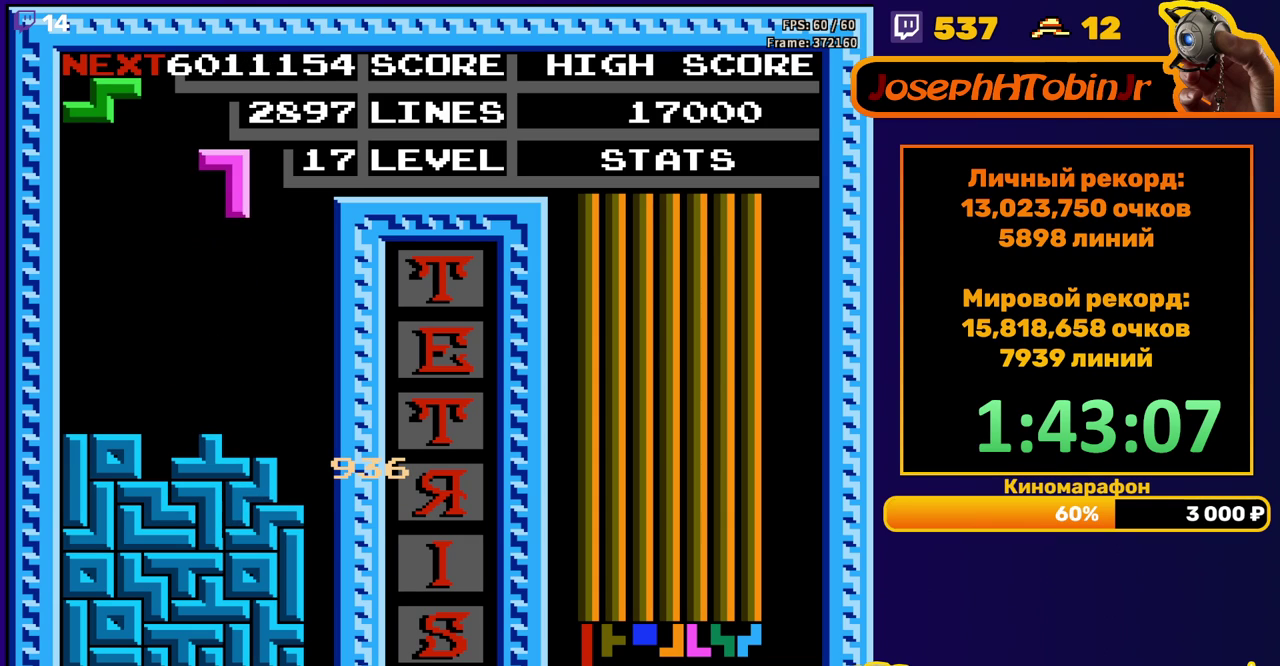
{"buttons": ["DPAD_DOWN"], "events": [[283, "DPAD_RIGHT", "up"], [300, "DPAD_DOWN", "down"]]}
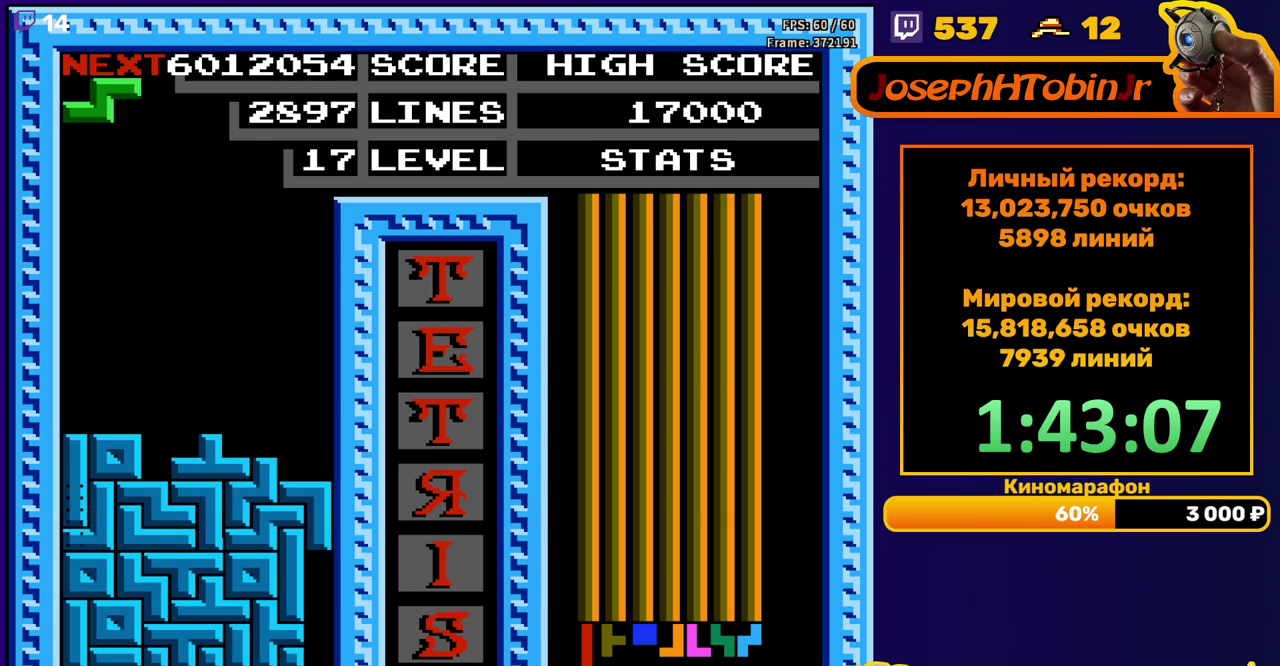
{"buttons": [], "events": [[133, "DPAD_DOWN", "up"]]}
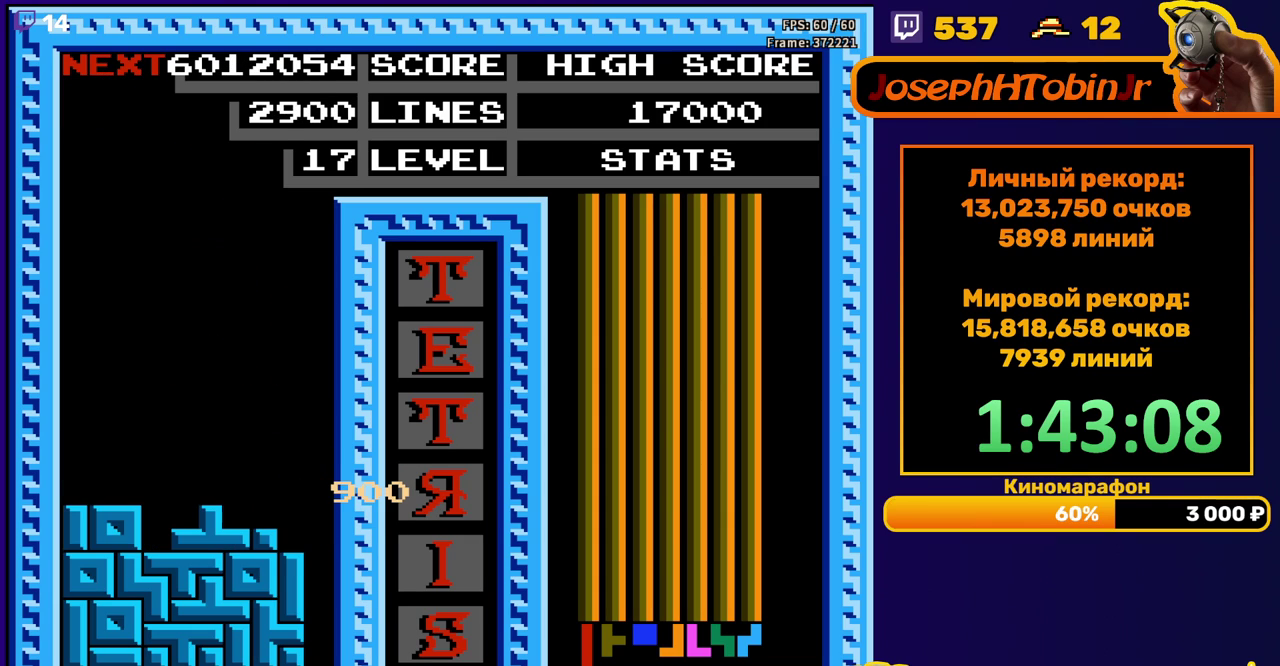
{"buttons": [], "events": [[50, "A", "down"], [50, "DPAD_RIGHT", "down"], [117, "DPAD_RIGHT", "up"], [150, "A", "up"]]}
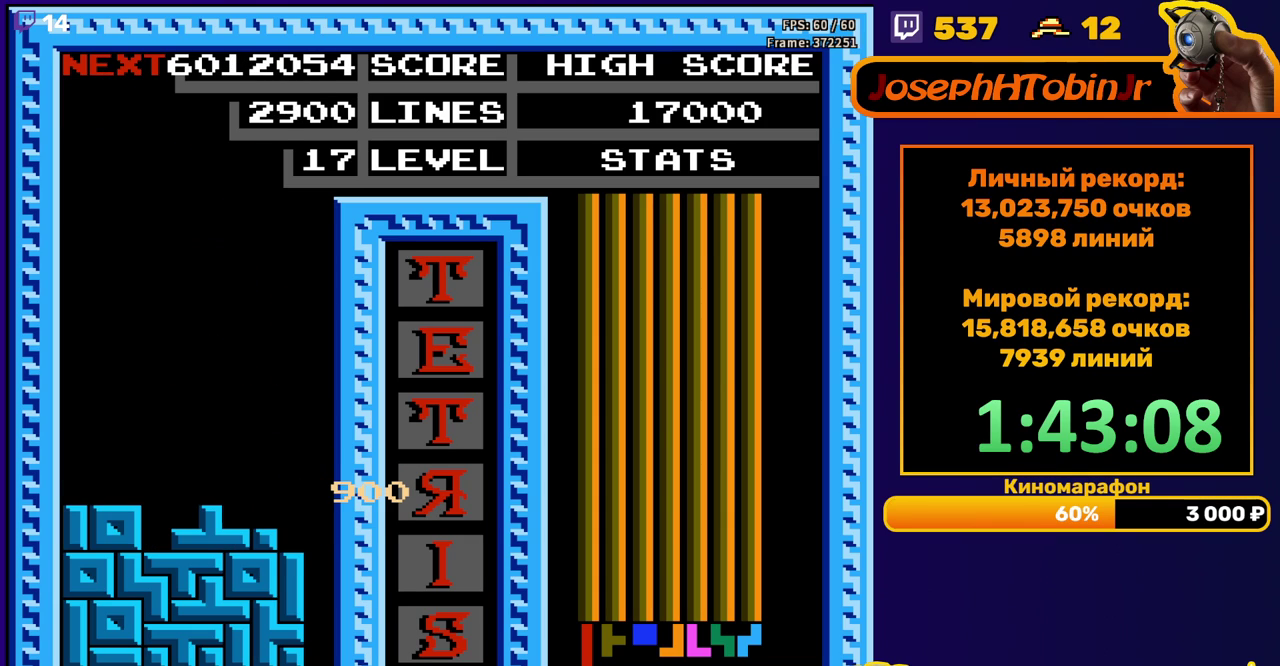
{"buttons": [], "events": [[33, "START", "down"], [117, "START", "up"], [200, "START", "down"], [250, "START", "up"], [317, "START", "down"], [367, "START", "up"], [417, "START", "down"], [467, "START", "up"]]}
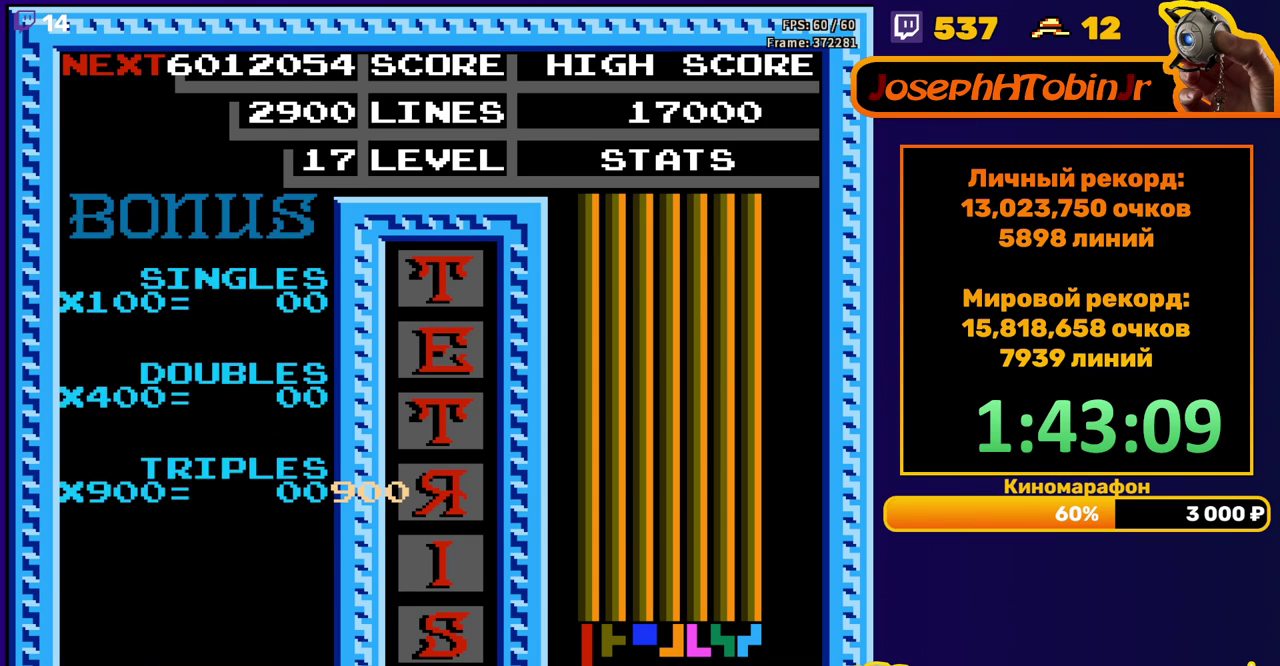
{"buttons": ["START"]}
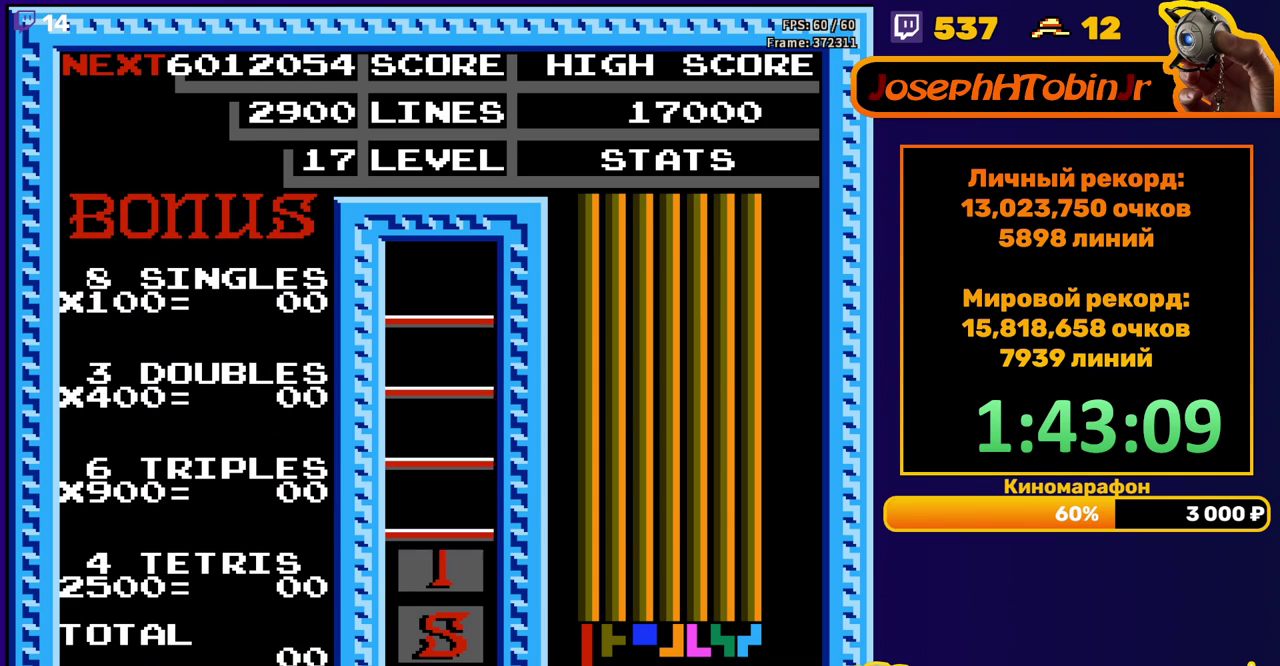
{"buttons": []}
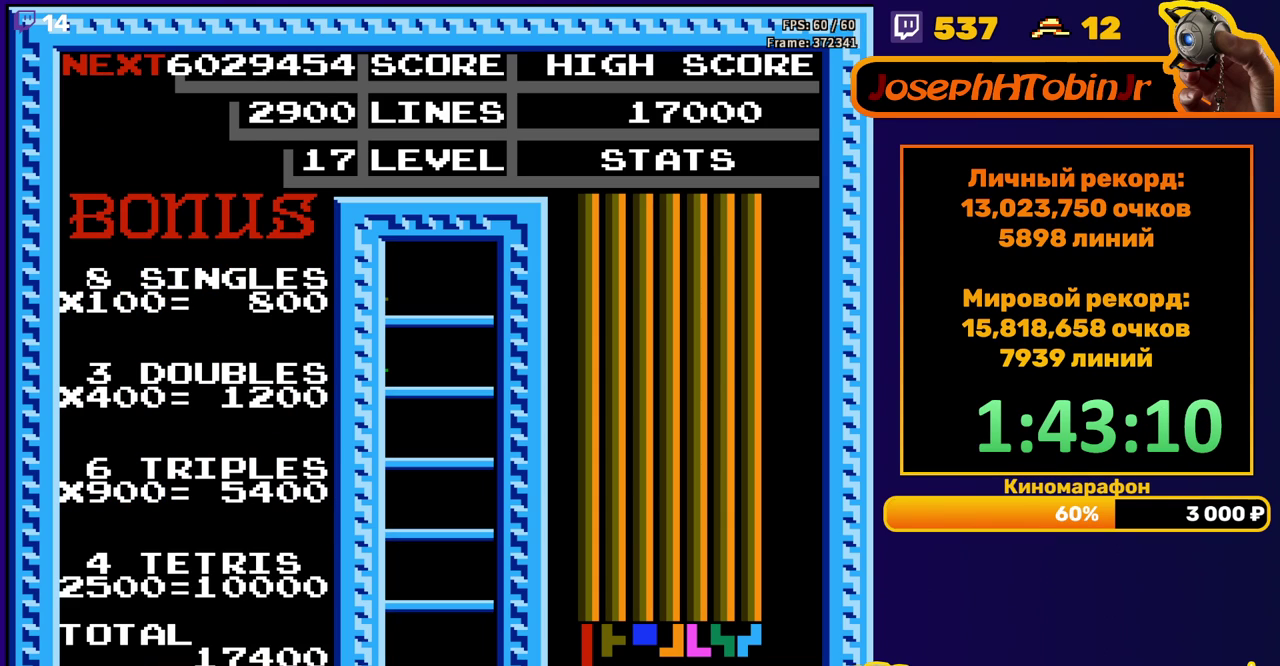
{"buttons": [], "events": []}
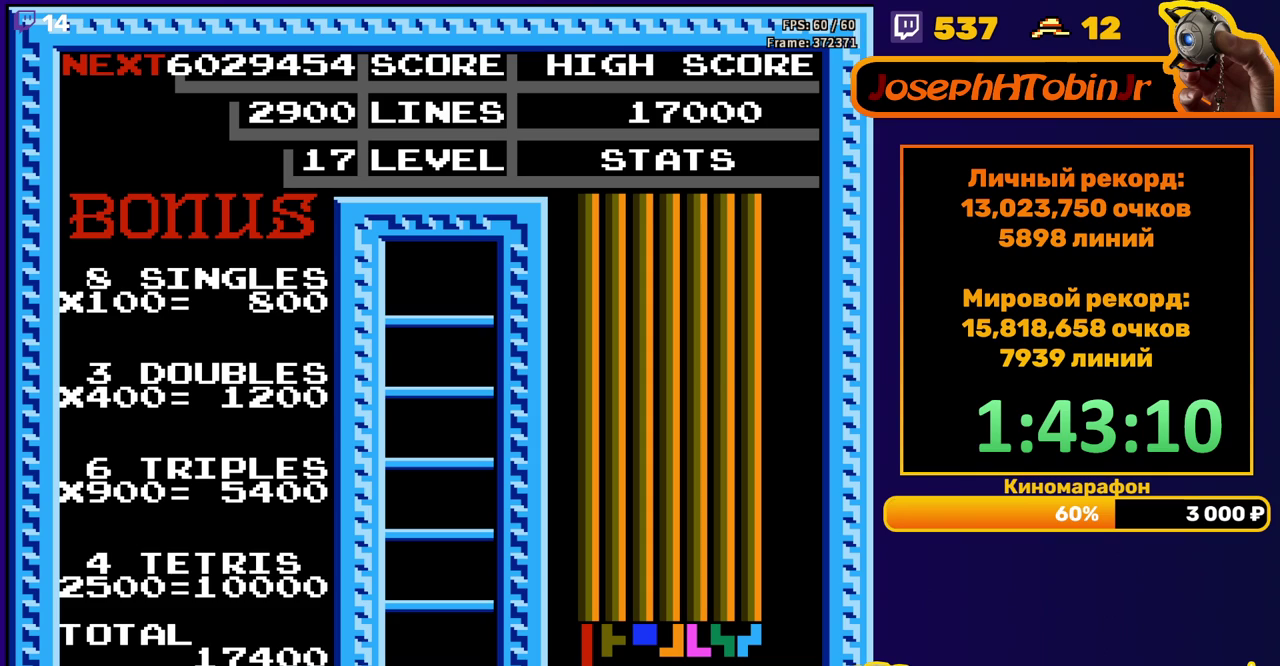
{"buttons": [], "events": [[333, "A", "down"], [350, "DPAD_RIGHT", "down"], [433, "A", "up"], [433, "DPAD_RIGHT", "up"]]}
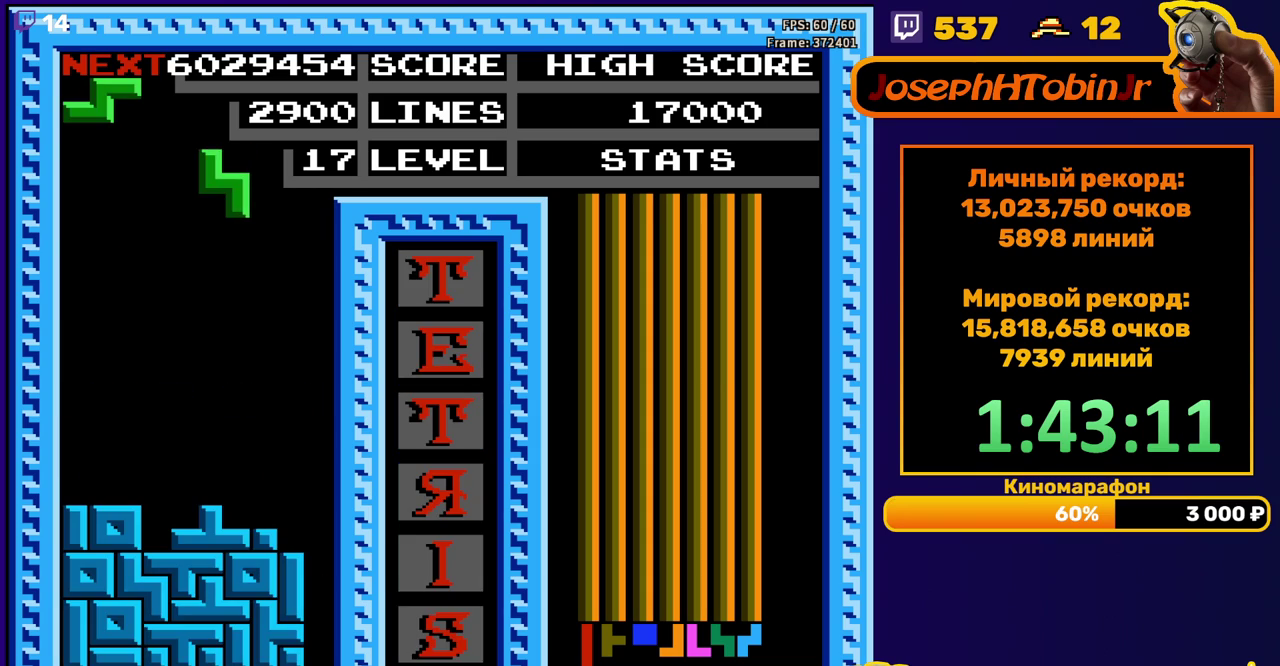
{"buttons": ["DPAD_RIGHT"], "events": [[83, "DPAD_DOWN", "down"], [417, "DPAD_DOWN", "up"], [500, "DPAD_RIGHT", "down"]]}
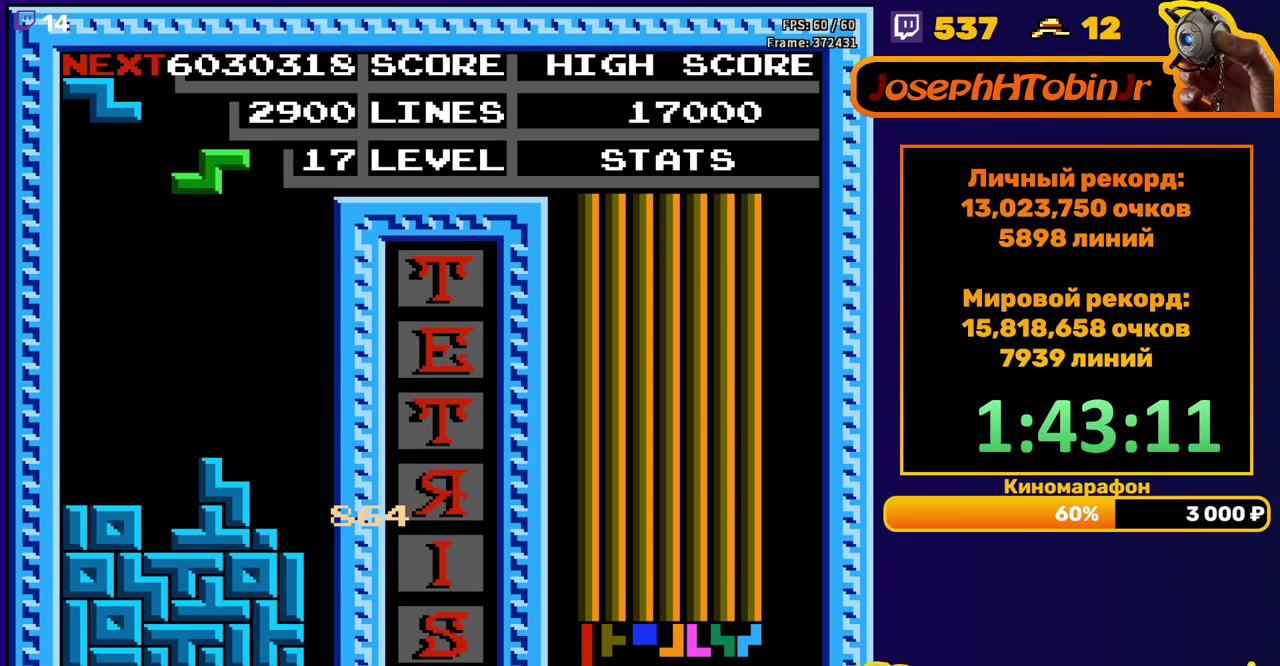
{"buttons": ["DPAD_DOWN"], "events": [[50, "A", "down"], [133, "A", "up"], [317, "DPAD_RIGHT", "up"], [417, "DPAD_DOWN", "down"]]}
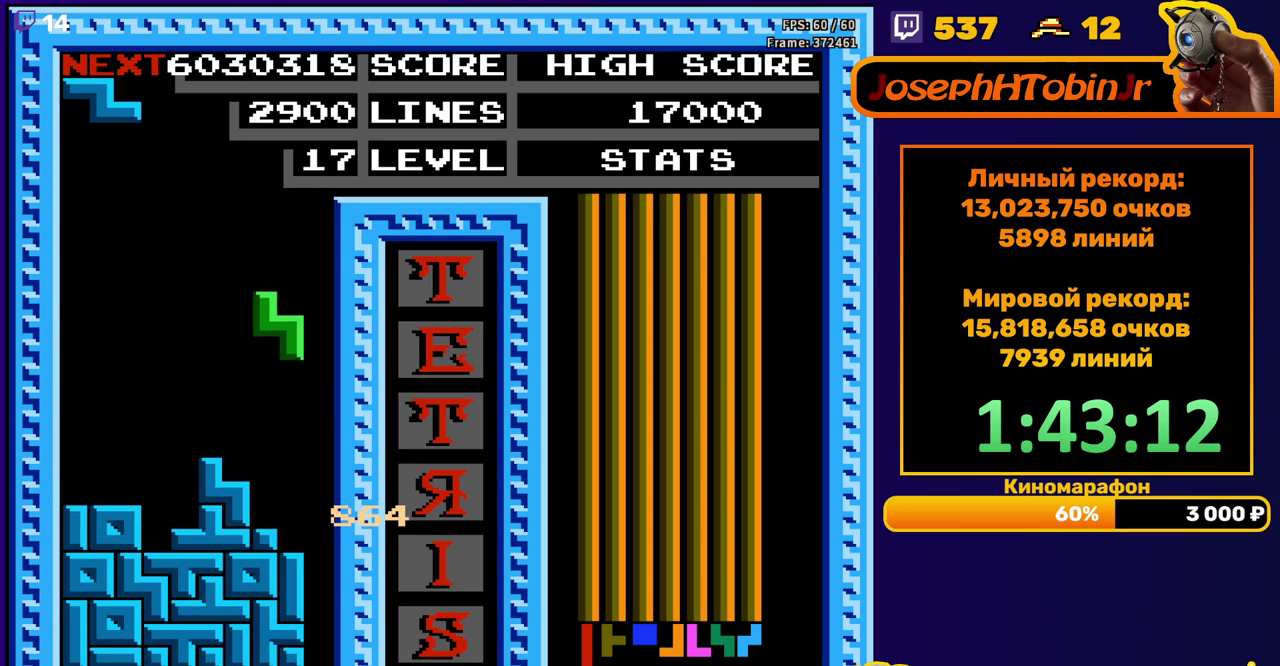
{"buttons": ["DPAD_DOWN"], "events": [[200, "DPAD_DOWN", "up"], [250, "A", "down"], [267, "DPAD_LEFT", "down"], [350, "A", "up"], [350, "DPAD_LEFT", "up"], [433, "DPAD_DOWN", "down"]]}
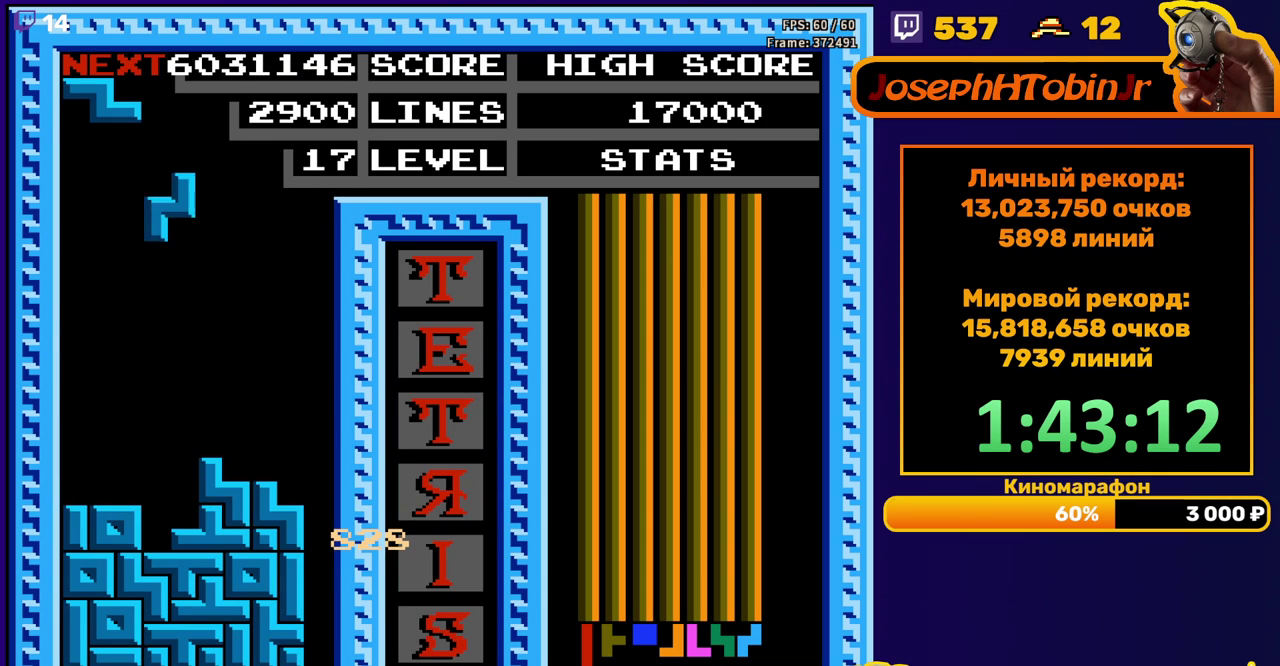
{"buttons": [], "events": [[267, "DPAD_DOWN", "up"]]}
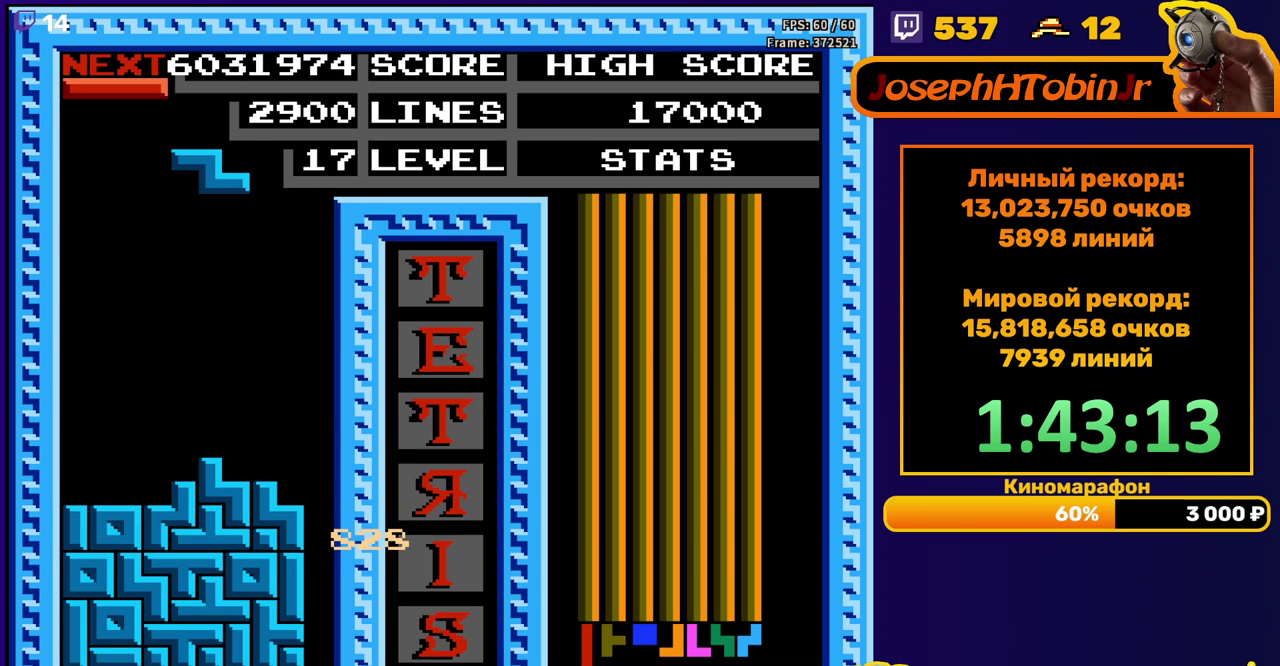
{"buttons": [], "events": [[17, "DPAD_RIGHT", "down"], [83, "DPAD_RIGHT", "up"], [183, "DPAD_DOWN", "down"], [450, "DPAD_DOWN", "up"]]}
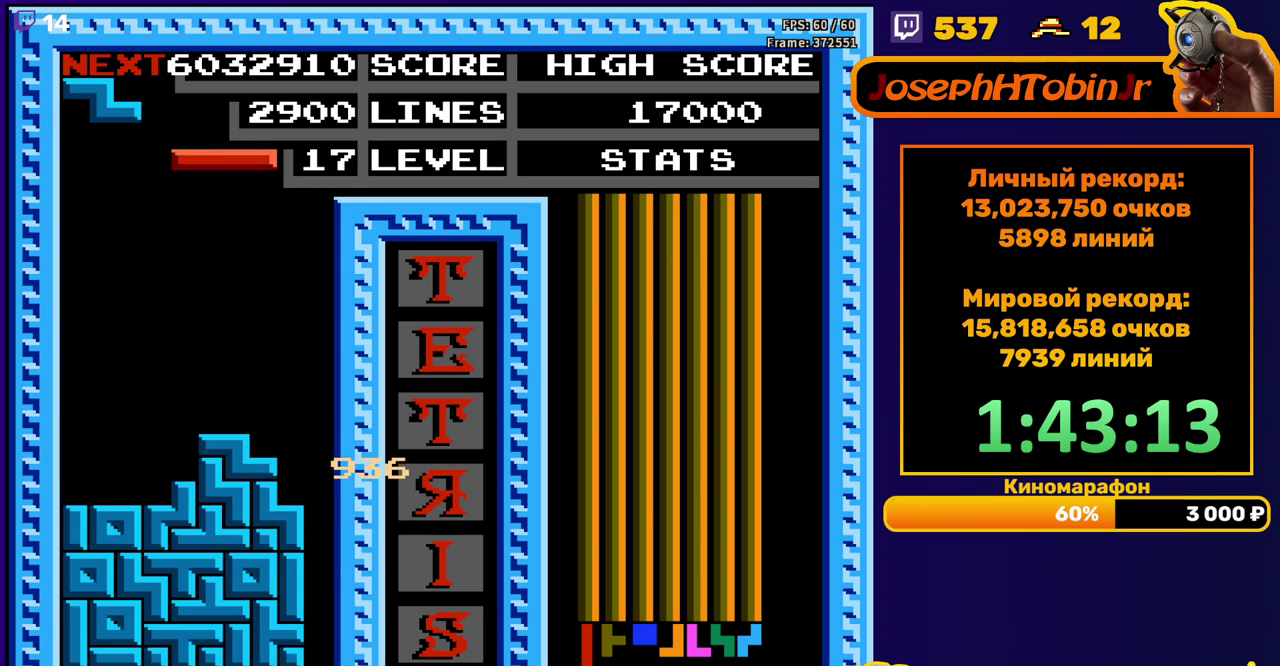
{"buttons": ["DPAD_DOWN"], "events": [[17, "DPAD_RIGHT", "down"], [33, "A", "down"], [133, "A", "up"], [483, "DPAD_RIGHT", "up"], [500, "DPAD_DOWN", "down"]]}
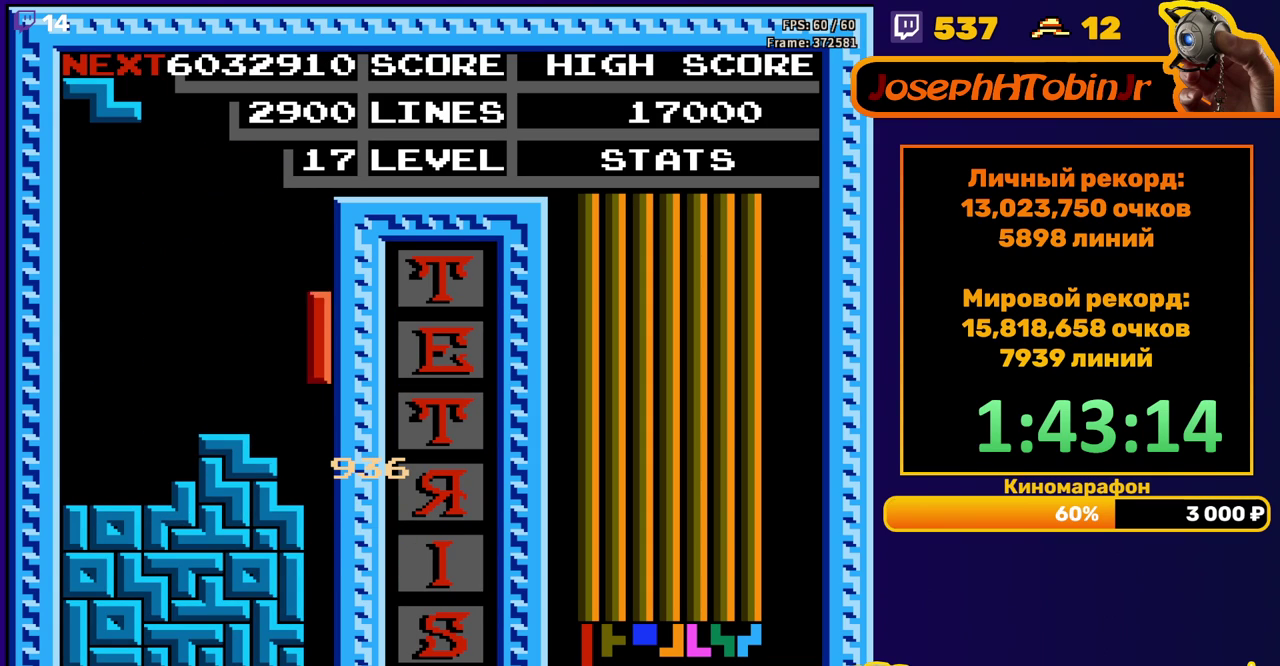
{"buttons": [], "events": [[367, "DPAD_DOWN", "up"]]}
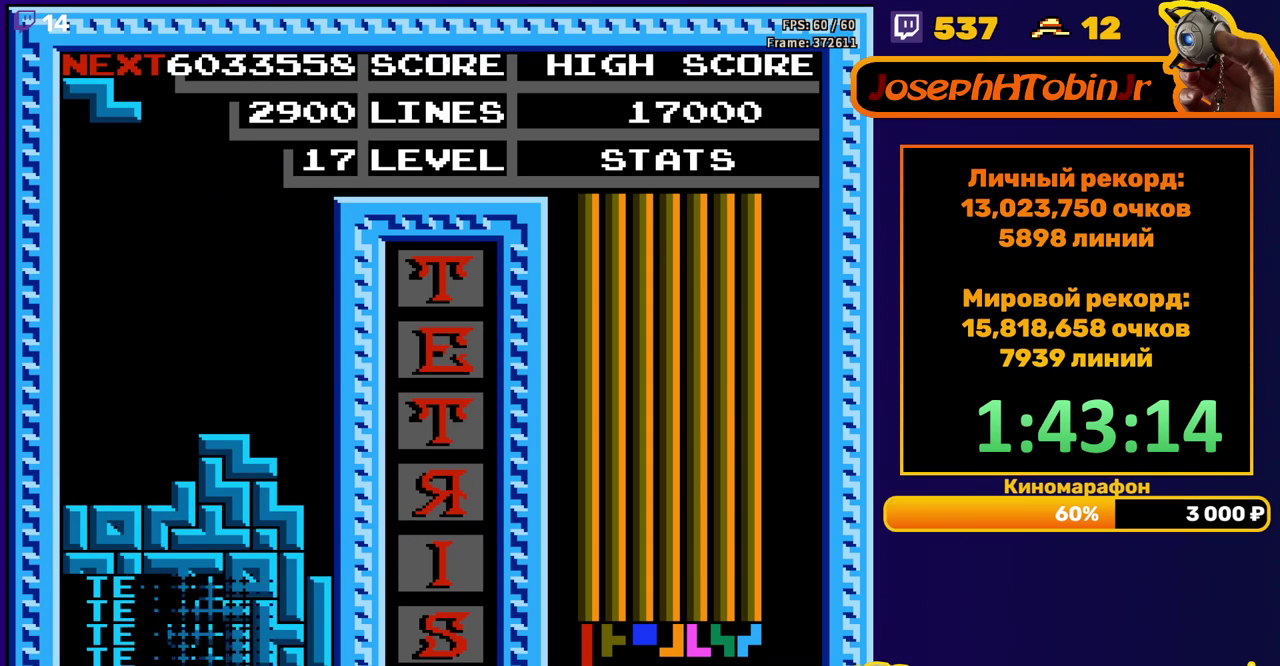
{"buttons": ["DPAD_DOWN"], "events": [[317, "DPAD_LEFT", "down"], [350, "A", "down"], [400, "DPAD_LEFT", "up"], [433, "A", "up"], [483, "DPAD_DOWN", "down"]]}
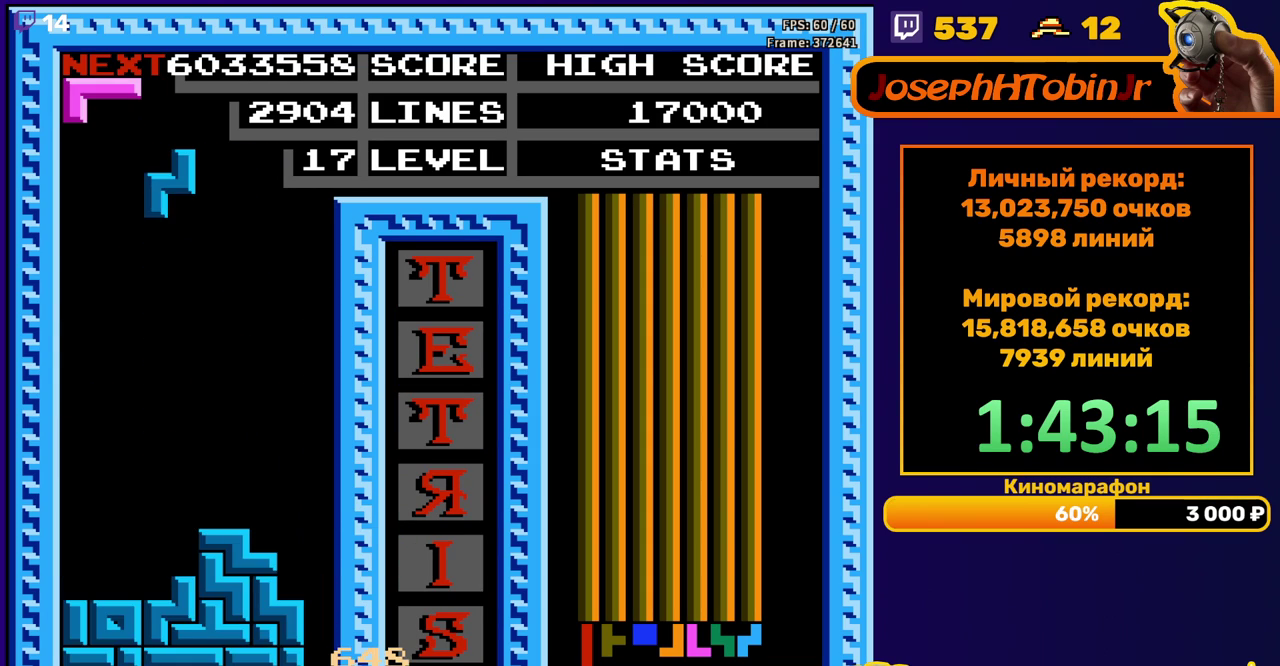
{"buttons": ["A", "DPAD_LEFT"], "events": [[383, "DPAD_DOWN", "up"], [450, "DPAD_LEFT", "down"], [500, "A", "down"]]}
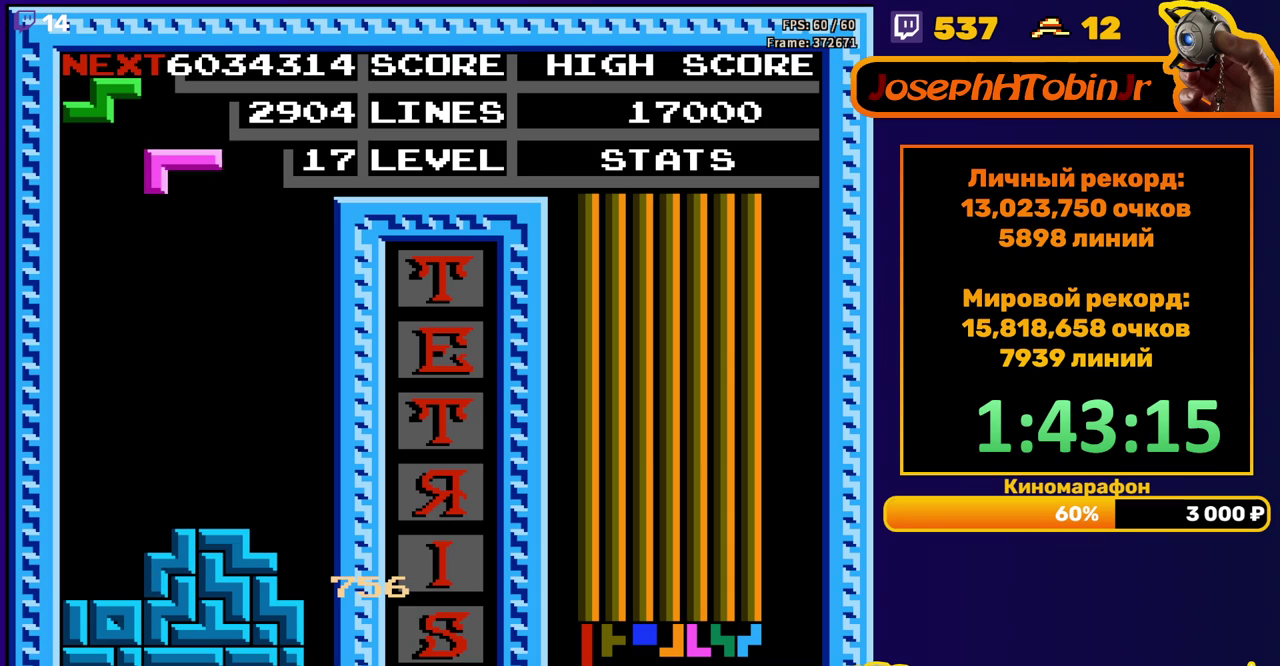
{"buttons": ["DPAD_DOWN"], "events": [[50, "A", "up"], [133, "A", "down"], [200, "A", "up"], [367, "DPAD_LEFT", "up"], [383, "DPAD_DOWN", "down"]]}
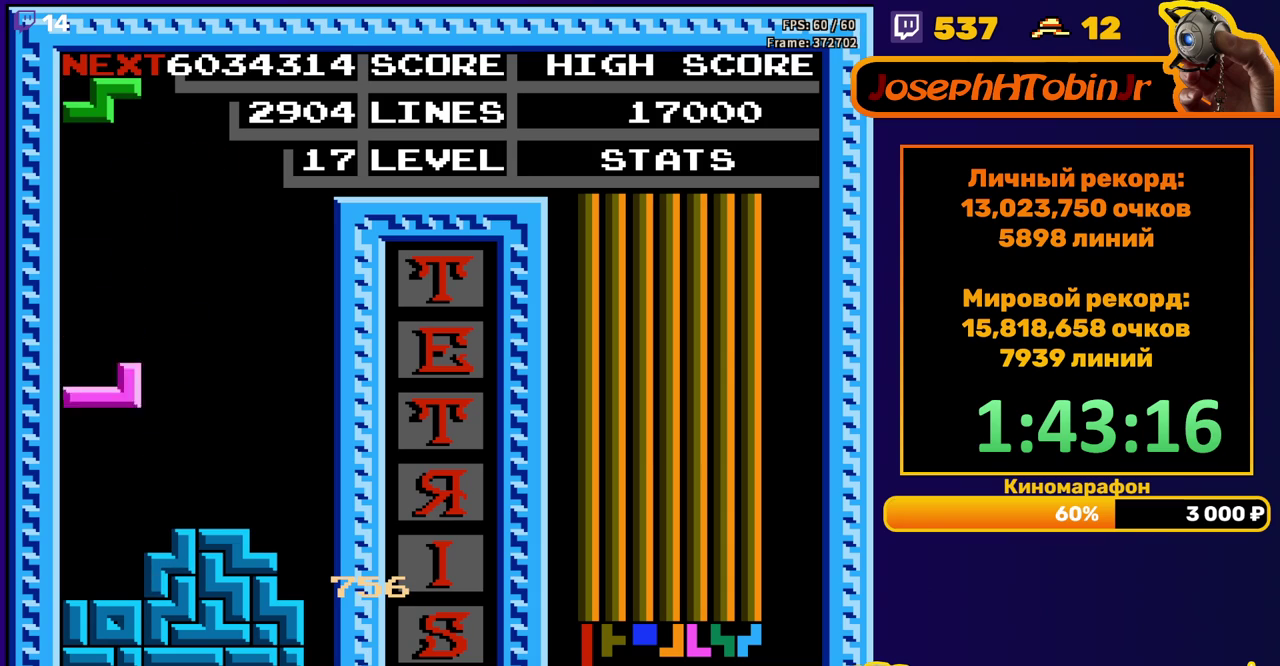
{"buttons": ["DPAD_LEFT"], "events": [[167, "DPAD_DOWN", "up"], [217, "DPAD_LEFT", "down"]]}
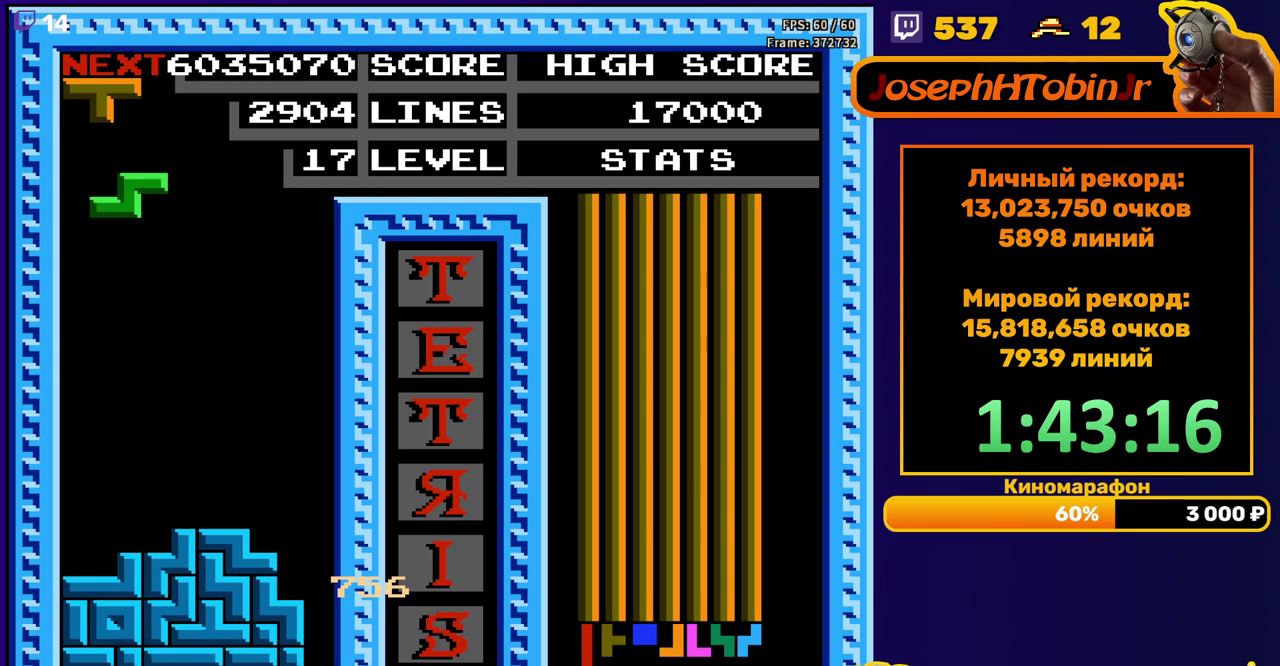
{"buttons": [], "events": [[167, "DPAD_DOWN", "down"], [167, "DPAD_LEFT", "up"], [450, "DPAD_DOWN", "up"]]}
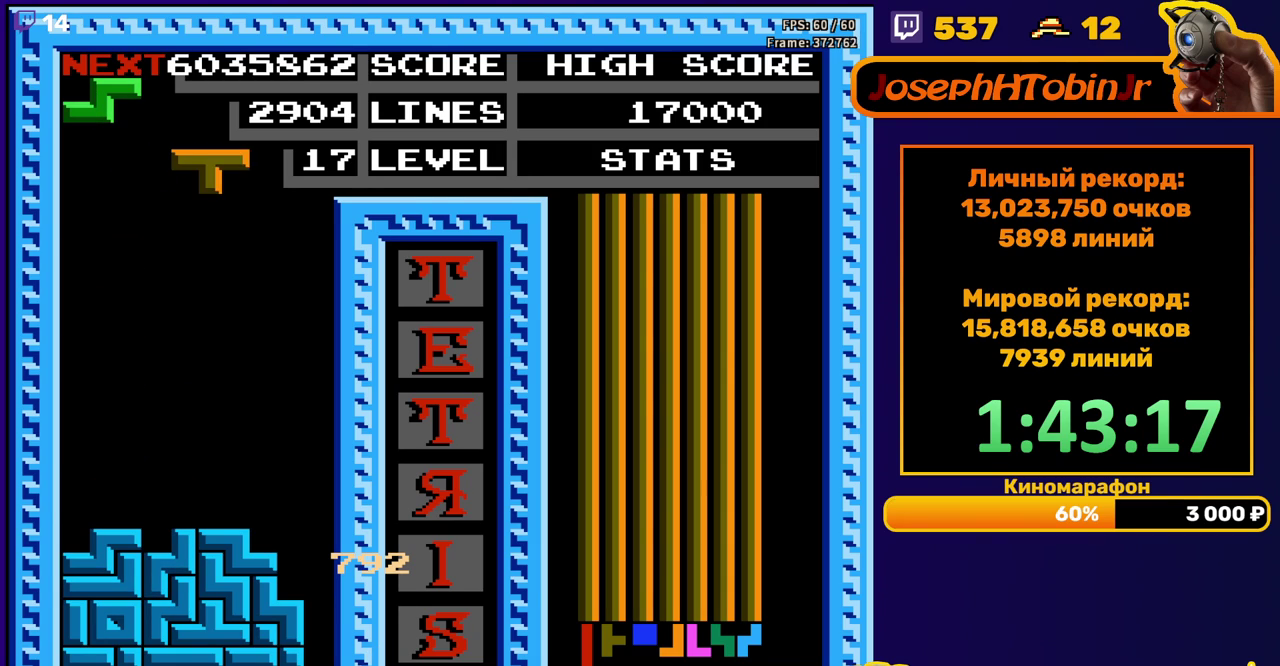
{"buttons": ["DPAD_LEFT"], "events": [[17, "DPAD_LEFT", "down"], [83, "B", "down"], [183, "B", "up"]]}
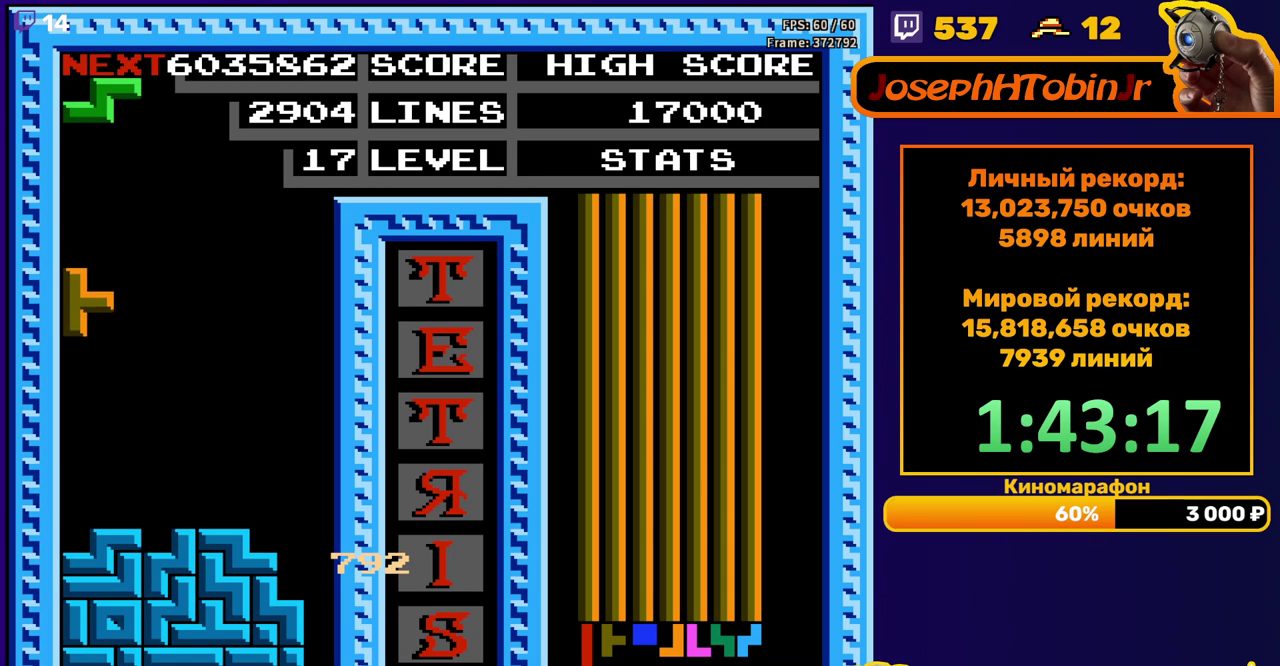
{"buttons": ["DPAD_LEFT"], "events": [[17, "DPAD_DOWN", "down"], [17, "DPAD_LEFT", "up"], [250, "DPAD_DOWN", "up"], [333, "DPAD_LEFT", "down"], [350, "A", "down"], [400, "DPAD_LEFT", "up"], [417, "A", "up"], [467, "DPAD_LEFT", "down"]]}
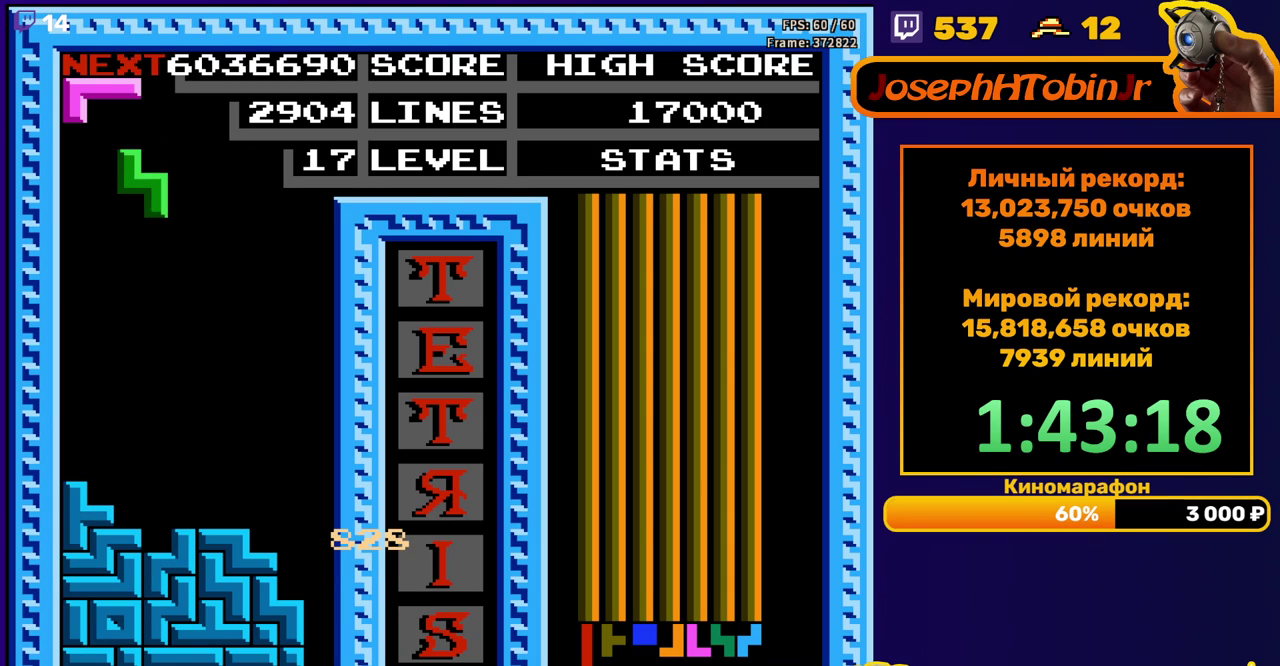
{"buttons": ["A", "DPAD_RIGHT"], "events": [[67, "DPAD_LEFT", "up"], [100, "DPAD_DOWN", "down"], [400, "DPAD_DOWN", "up"], [483, "DPAD_RIGHT", "down"], [500, "A", "down"]]}
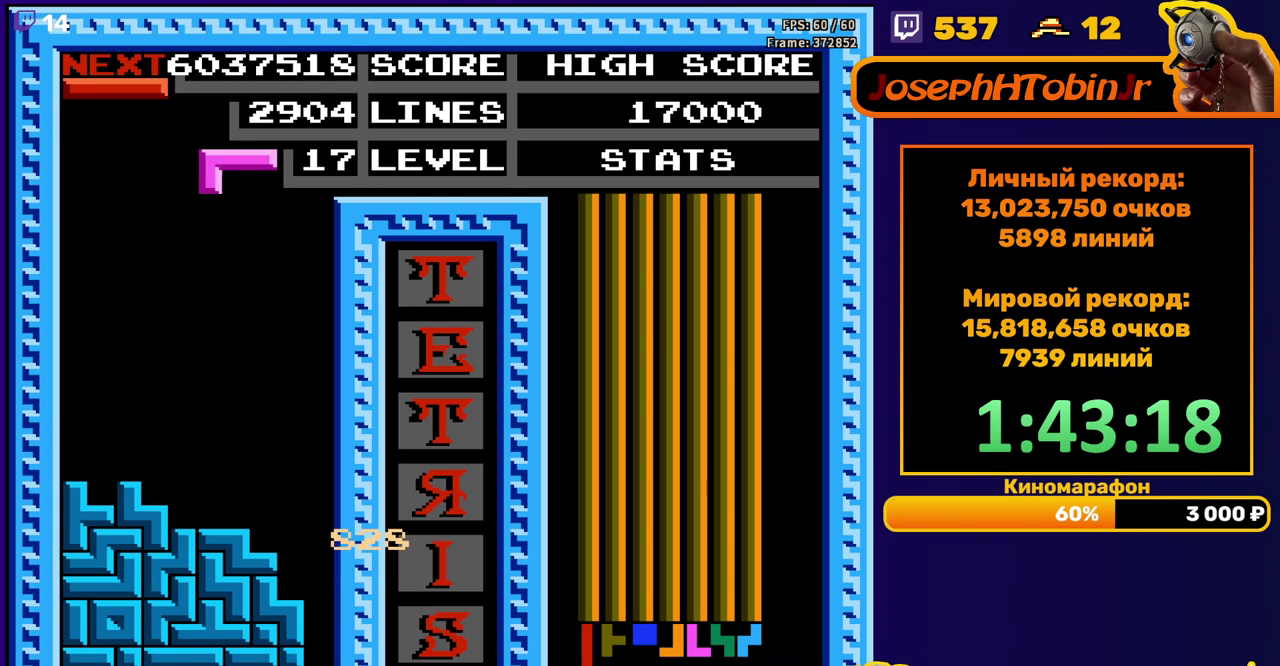
{"buttons": ["DPAD_DOWN"], "events": [[83, "A", "up"], [317, "DPAD_RIGHT", "up"], [400, "DPAD_DOWN", "down"]]}
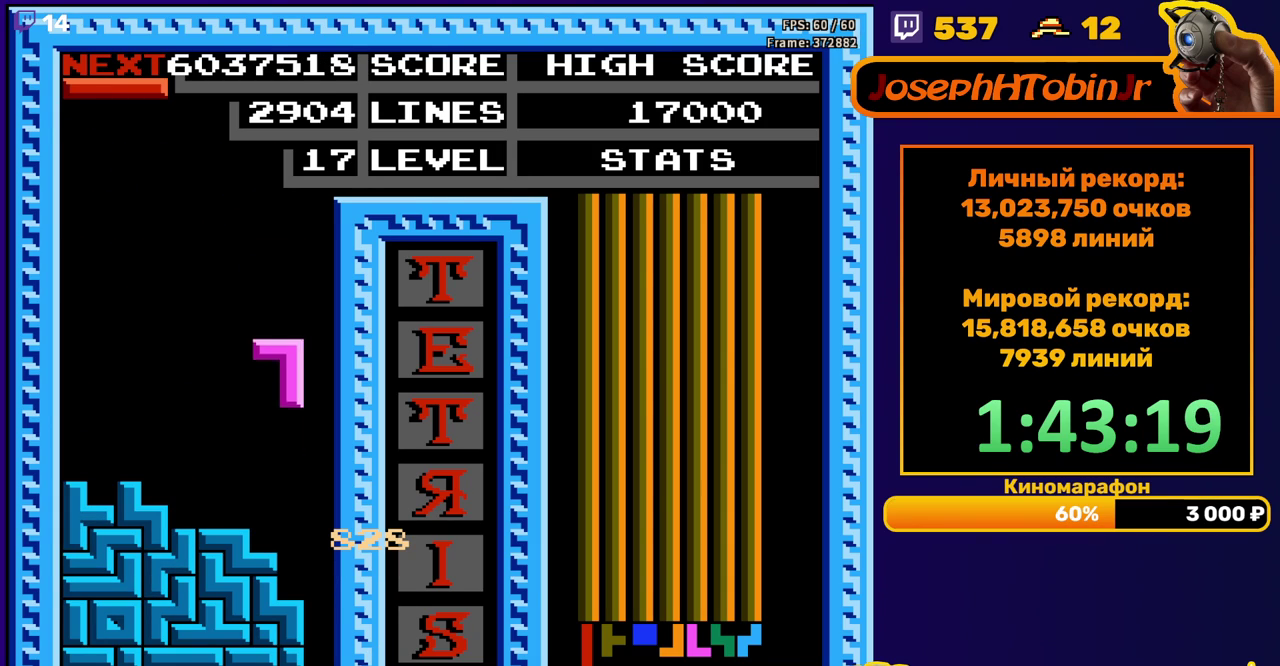
{"buttons": ["DPAD_RIGHT"], "events": [[167, "DPAD_DOWN", "up"], [250, "DPAD_RIGHT", "down"], [283, "A", "down"], [383, "A", "up"]]}
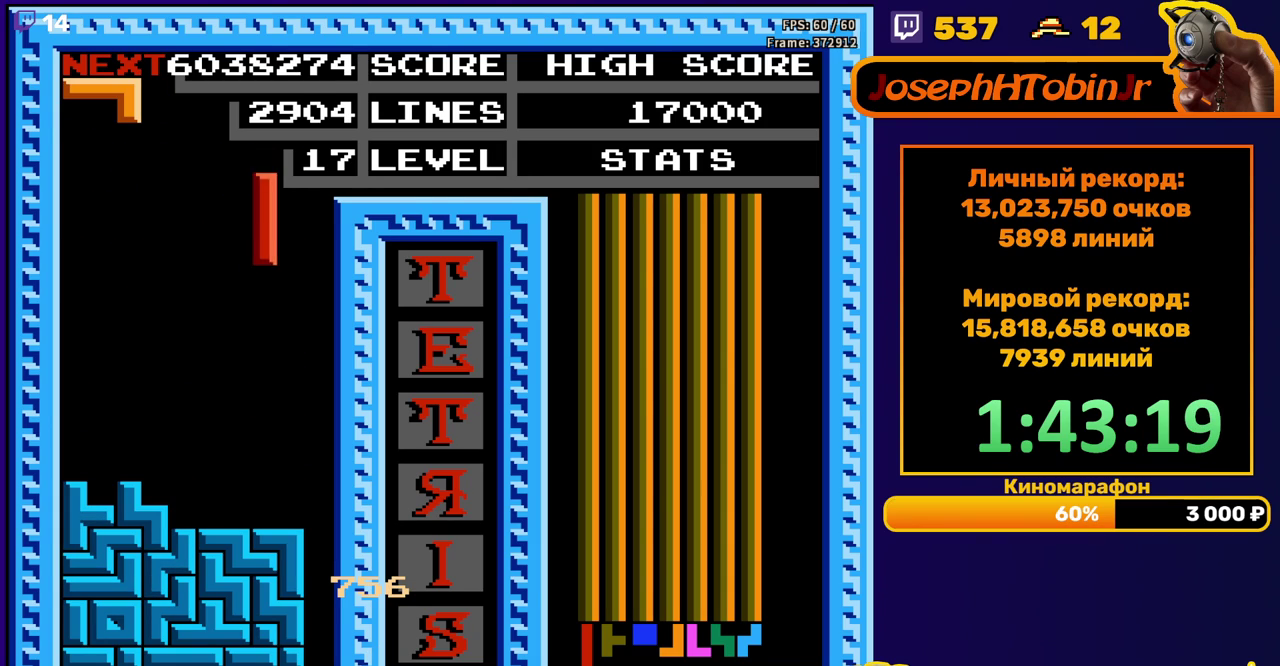
{"buttons": ["DPAD_DOWN"], "events": [[233, "DPAD_RIGHT", "up"], [250, "DPAD_DOWN", "down"]]}